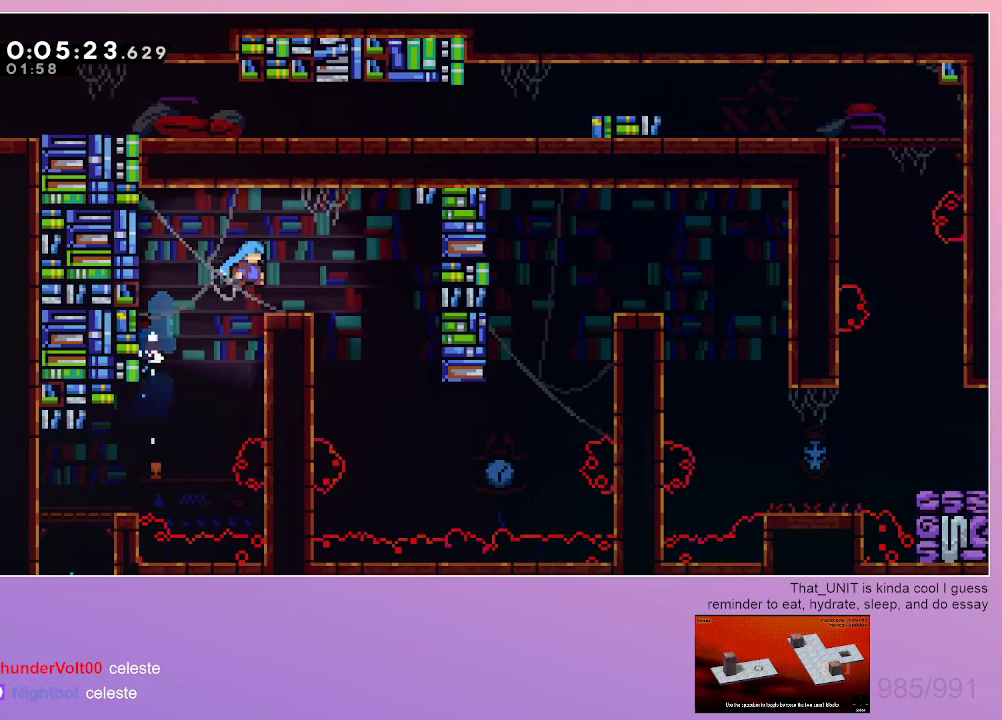
Gameplay with keyboard; each line is a JSON object with the keys held at the frame after it. "events" lists presses ("down") and releases ("up") of "dash", "down", "grab", "left", "menu", "right" and "up" between this image and that frame as [ms after this image, input, new state], when the widget could be followed in between. No other keys are recorded. Mouse input is not recorded. Key names are as the overlay labels them; some are game actions (e.g. jump) rather than physical keys. Not read: jump.
{"keys": ["down", "right"], "events": [[267, "down", "down"]]}
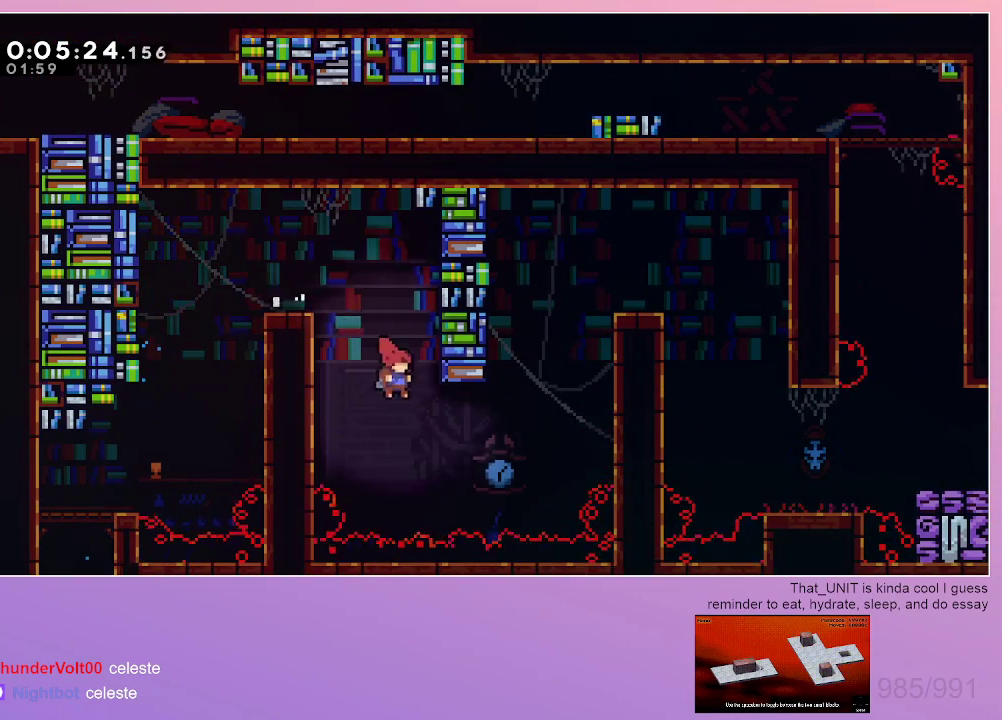
{"keys": ["grab", "right", "up"], "events": [[100, "down", "up"], [100, "grab", "down"], [150, "dash", "down"], [200, "up", "down"], [250, "dash", "up"]]}
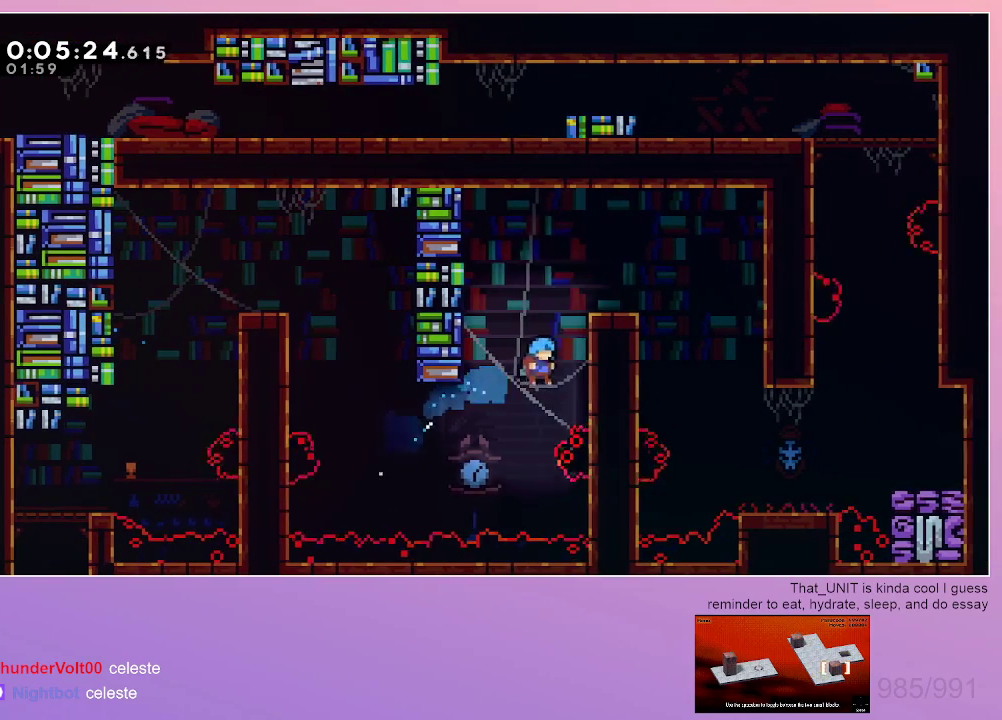
{"keys": ["grab", "right"], "events": [[33, "up", "up"]]}
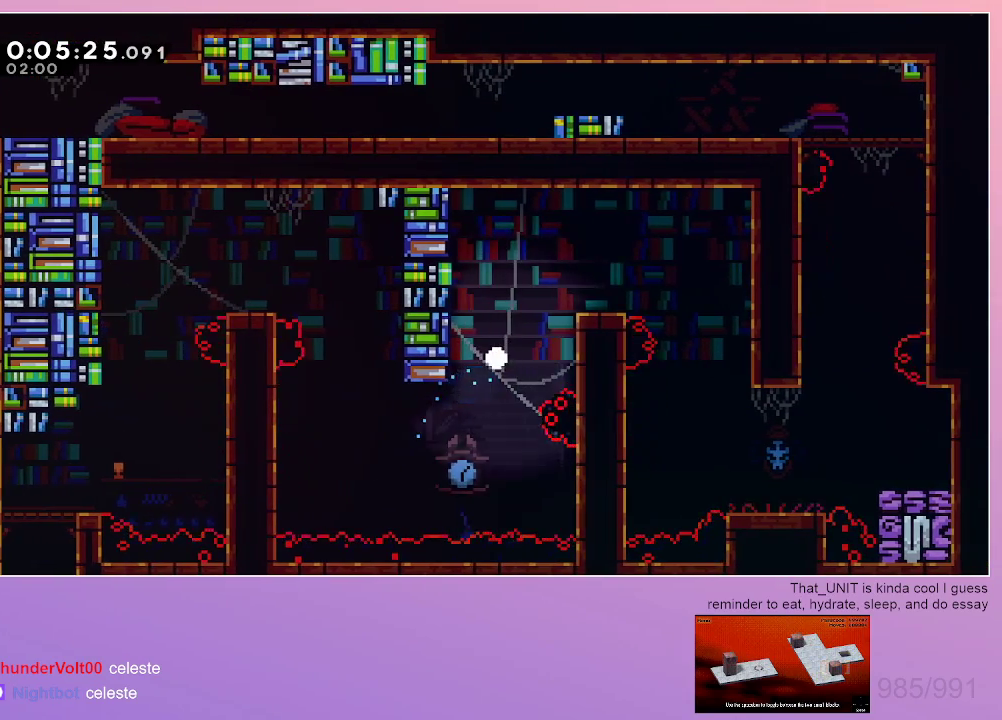
{"keys": ["dash"], "events": [[133, "dash", "down"], [133, "right", "up"], [183, "grab", "up"], [233, "dash", "up"], [267, "dash", "down"]]}
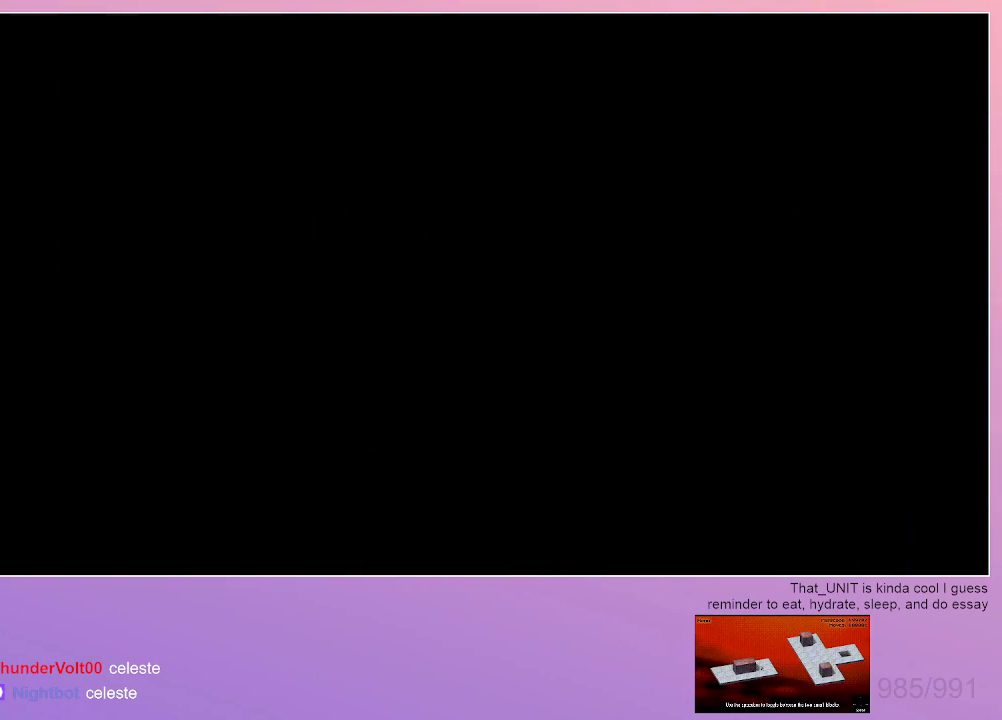
{"keys": ["right"], "events": [[17, "dash", "up"], [17, "right", "down"]]}
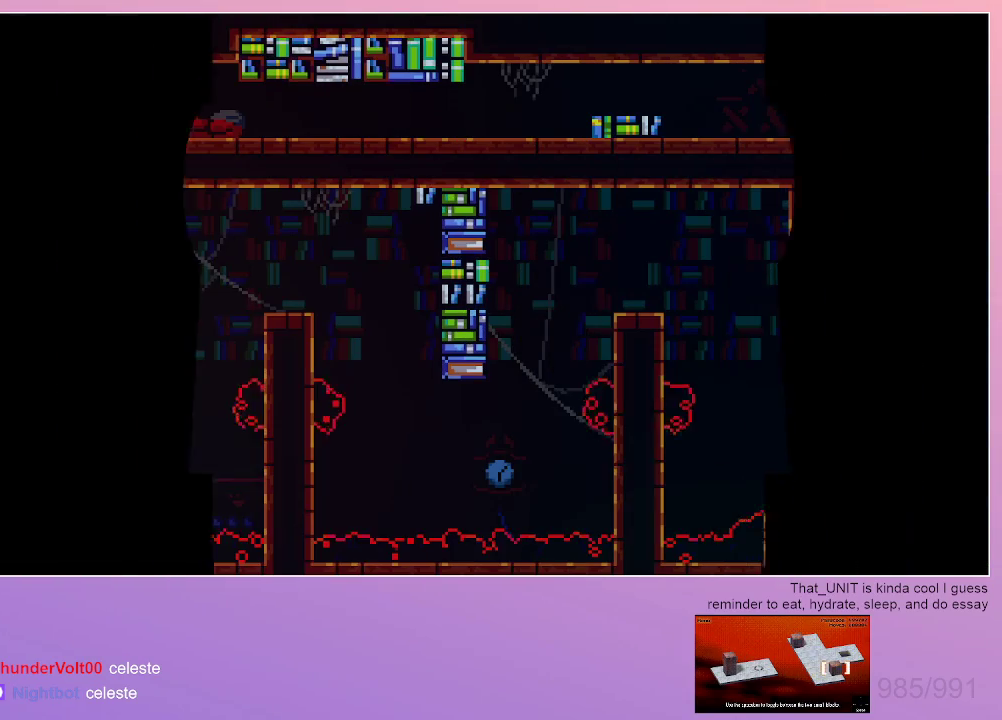
{"keys": ["right", "up"], "events": [[500, "up", "down"]]}
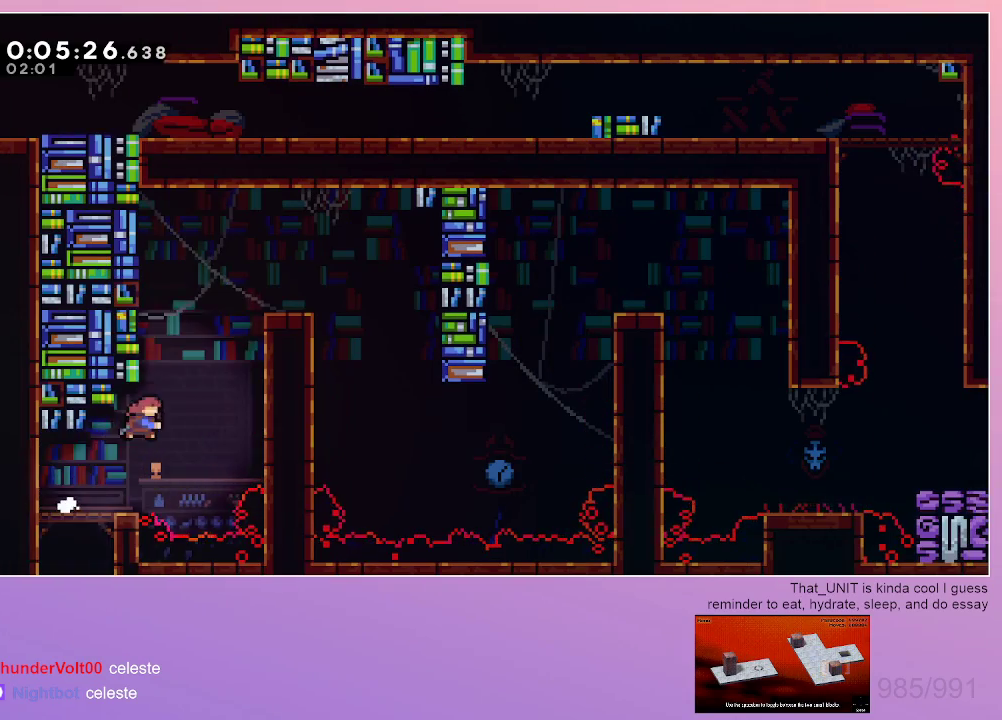
{"keys": ["right"], "events": [[33, "dash", "down"], [33, "right", "up"], [183, "right", "down"], [183, "up", "up"], [317, "dash", "up"]]}
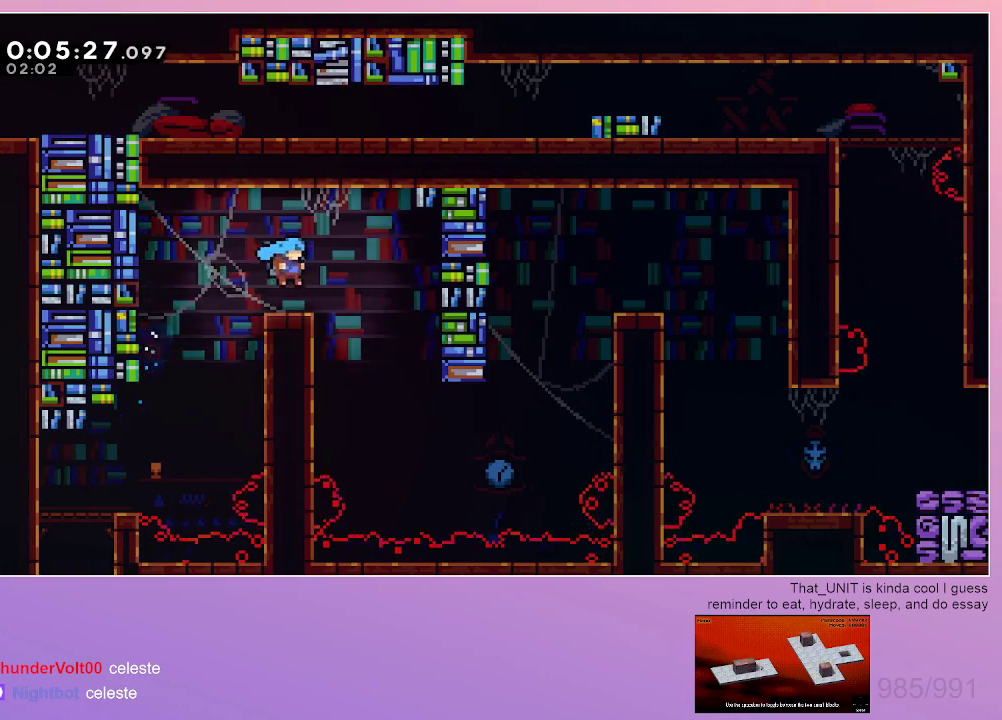
{"keys": ["dash", "right"], "events": [[200, "down", "down"], [433, "down", "up"], [483, "dash", "down"]]}
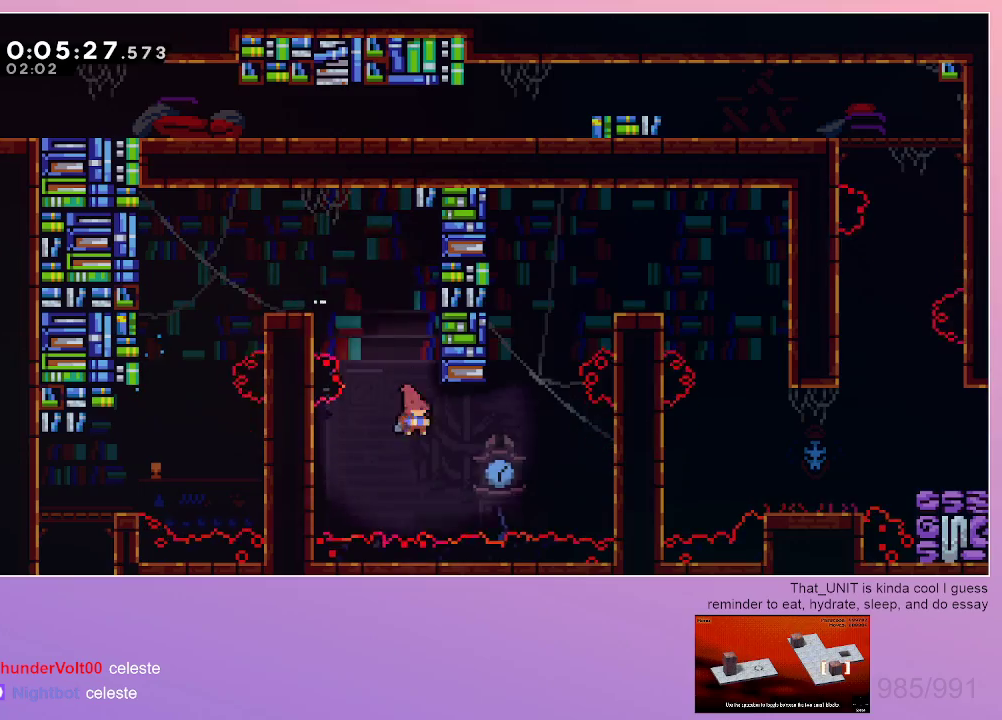
{"keys": ["left"], "events": [[250, "dash", "up"], [300, "left", "down"], [300, "right", "up"]]}
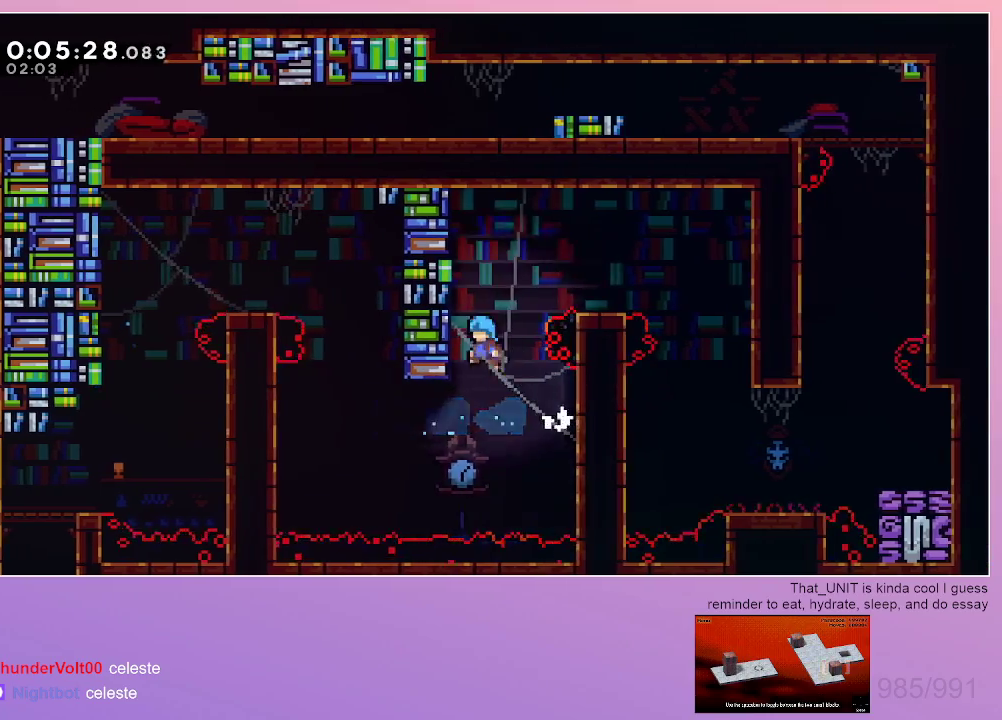
{"keys": ["right"], "events": [[133, "left", "up"], [133, "right", "down"]]}
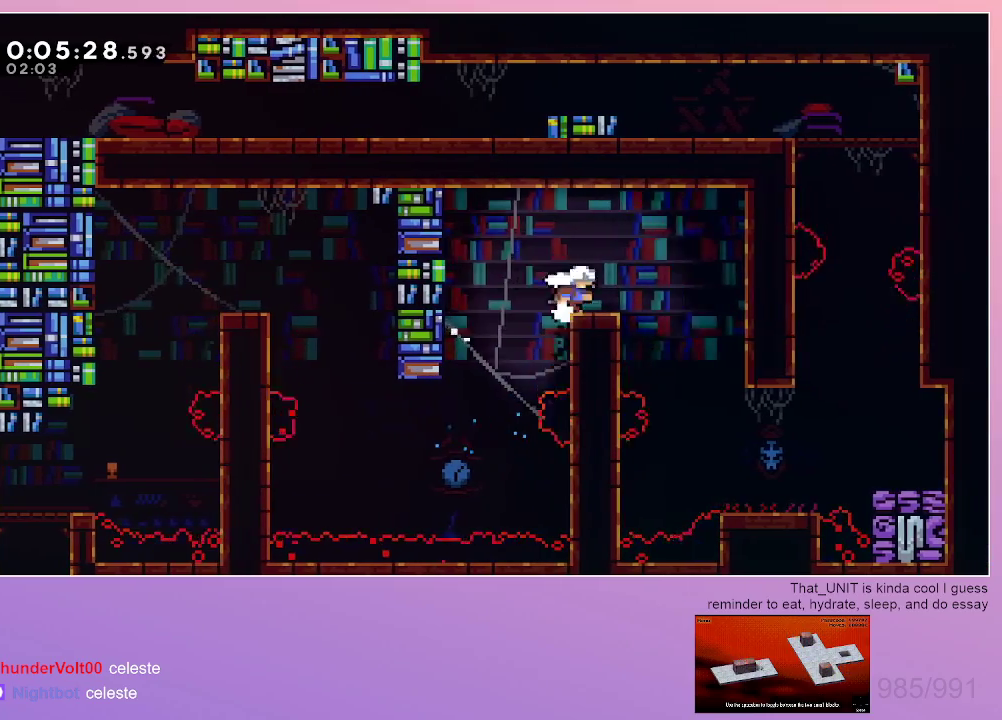
{"keys": ["right"], "events": [[100, "dash", "down"], [100, "down", "down"], [233, "dash", "up"], [483, "down", "up"]]}
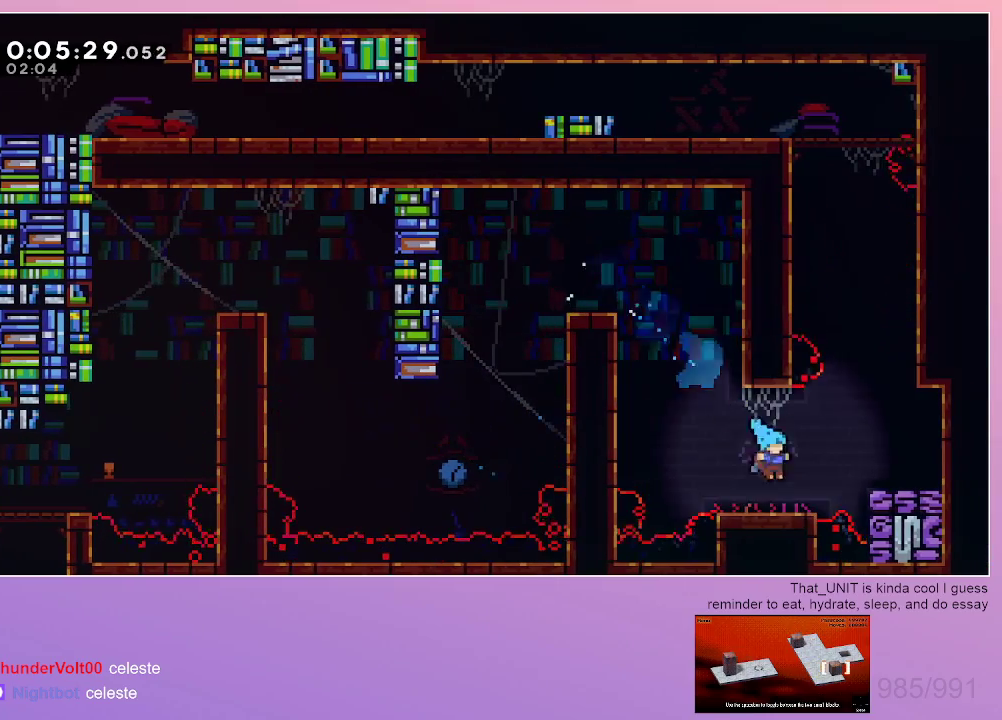
{"keys": ["dash", "up"], "events": [[300, "dash", "down"], [350, "right", "up"], [350, "up", "down"]]}
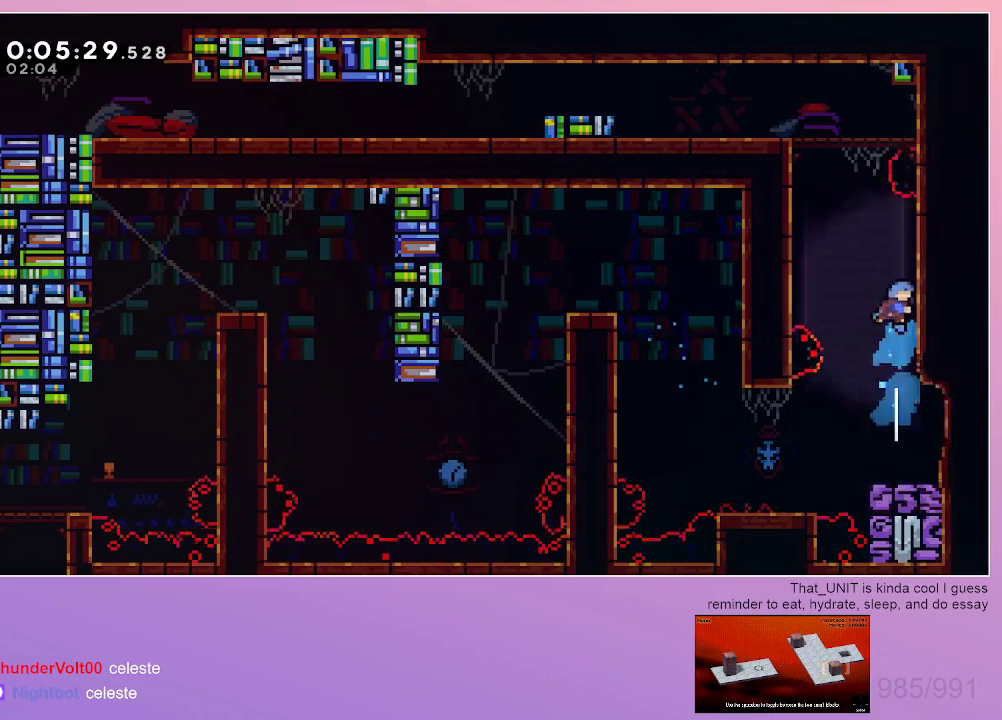
{"keys": [], "events": [[33, "up", "up"], [233, "dash", "up"], [233, "left", "down"], [267, "grab", "down"], [467, "grab", "up"], [467, "left", "up"]]}
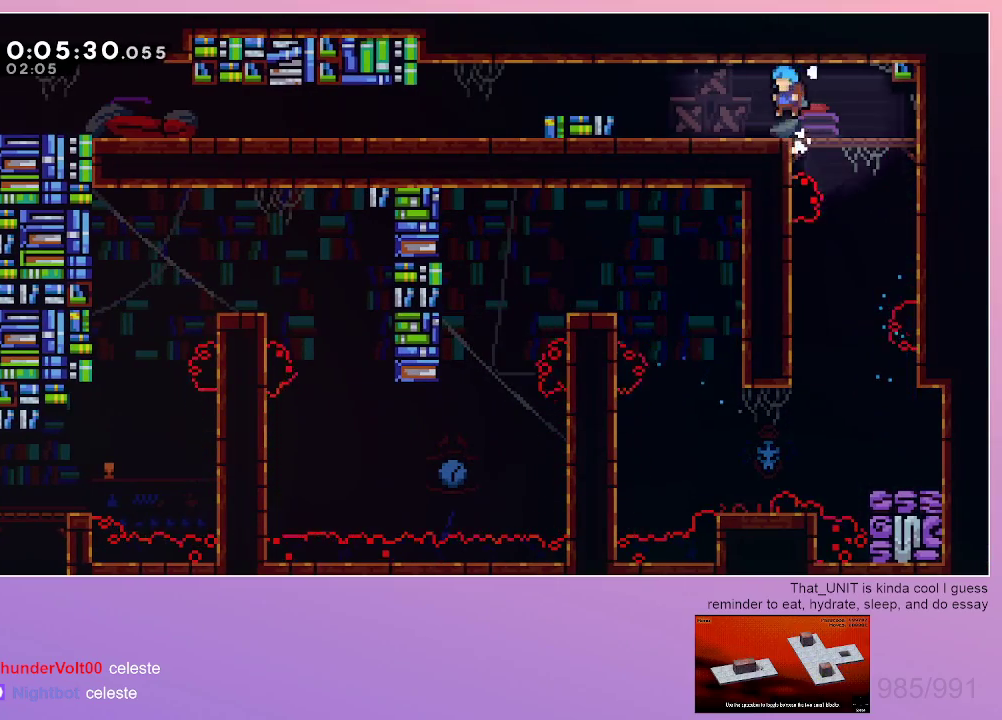
{"keys": ["down", "grab", "left"], "events": [[100, "left", "down"], [150, "down", "down"], [150, "grab", "down"], [200, "dash", "down"], [283, "dash", "up"]]}
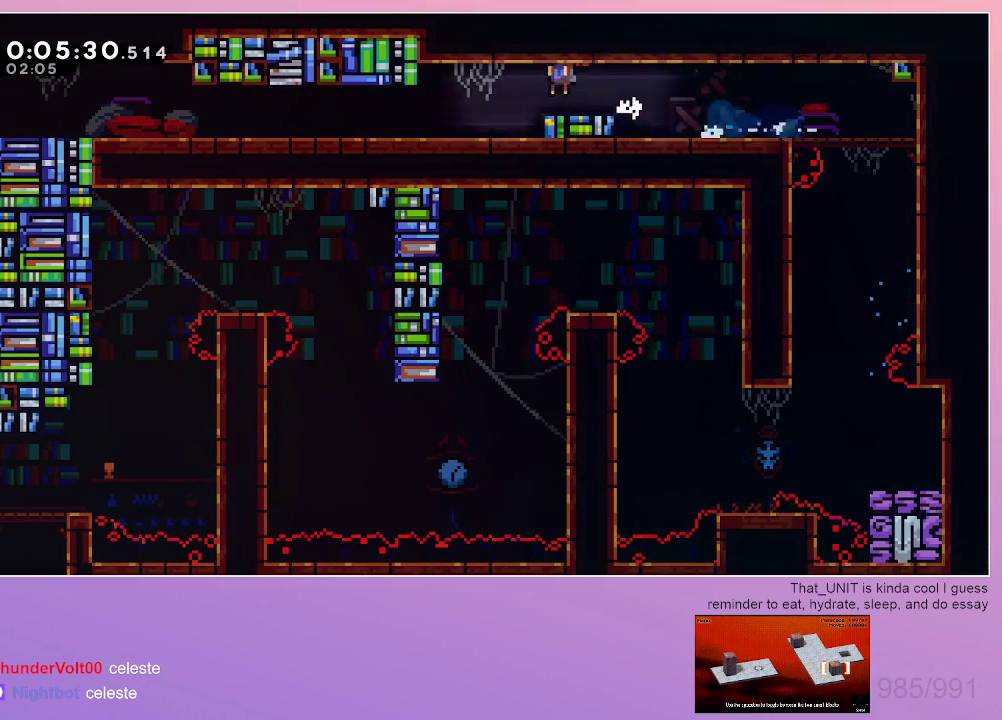
{"keys": ["dash", "down", "left"], "events": [[67, "grab", "up"], [217, "dash", "down"], [350, "dash", "up"], [450, "dash", "down"]]}
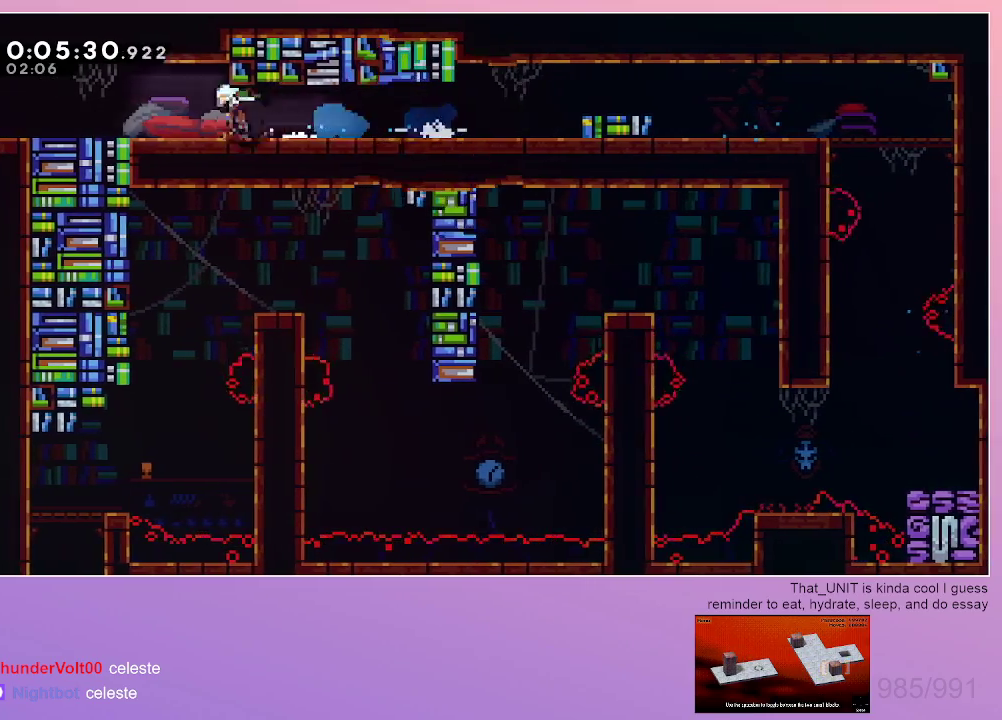
{"keys": ["down", "left"], "events": [[133, "dash", "up"], [233, "dash", "down"], [467, "dash", "up"]]}
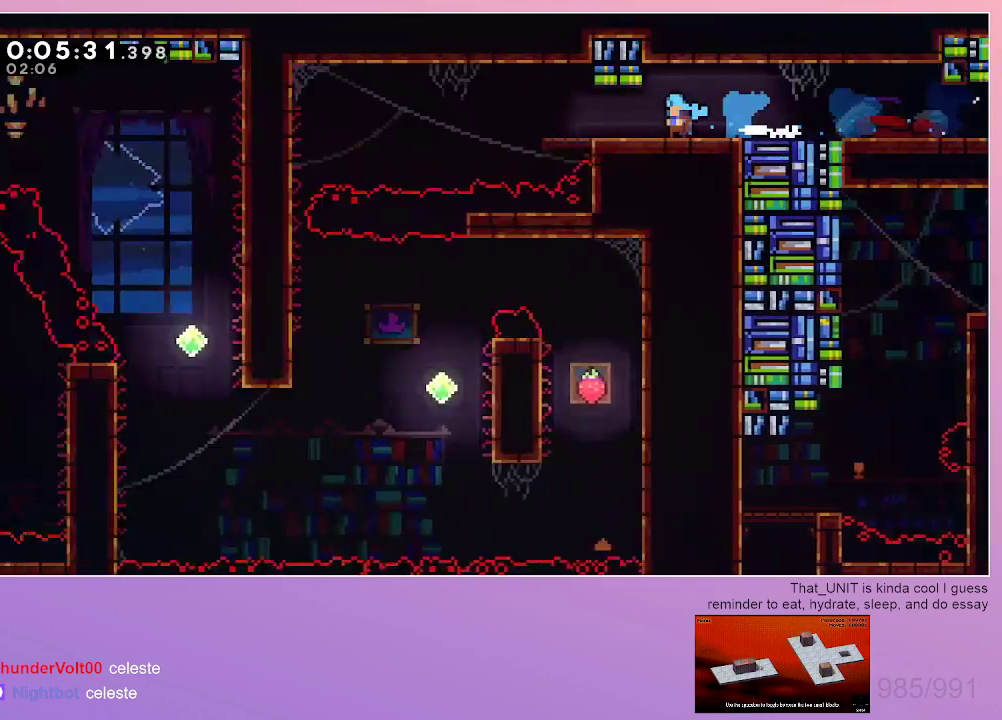
{"keys": ["down", "left"], "events": []}
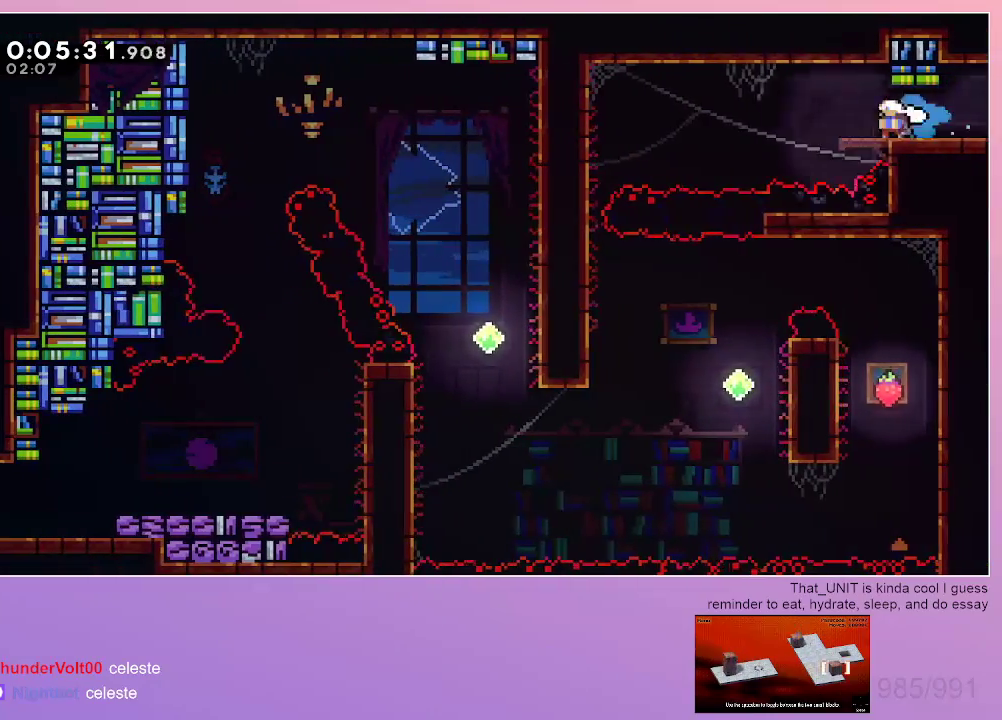
{"keys": ["down"], "events": [[350, "left", "up"]]}
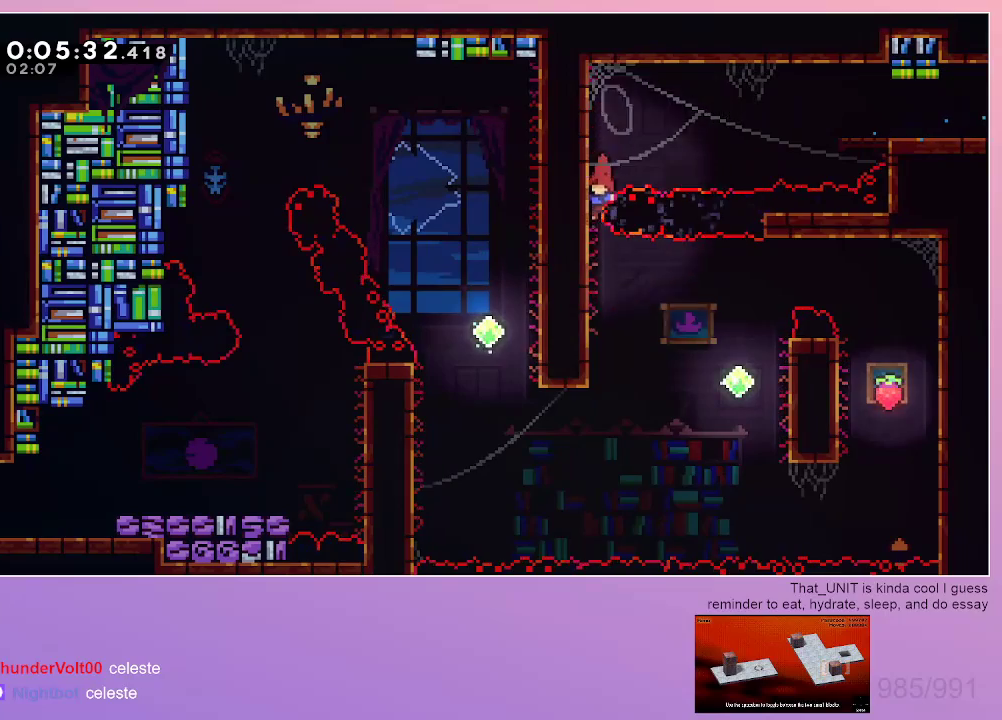
{"keys": ["dash", "left"], "events": [[317, "dash", "down"], [317, "down", "up"], [317, "left", "down"]]}
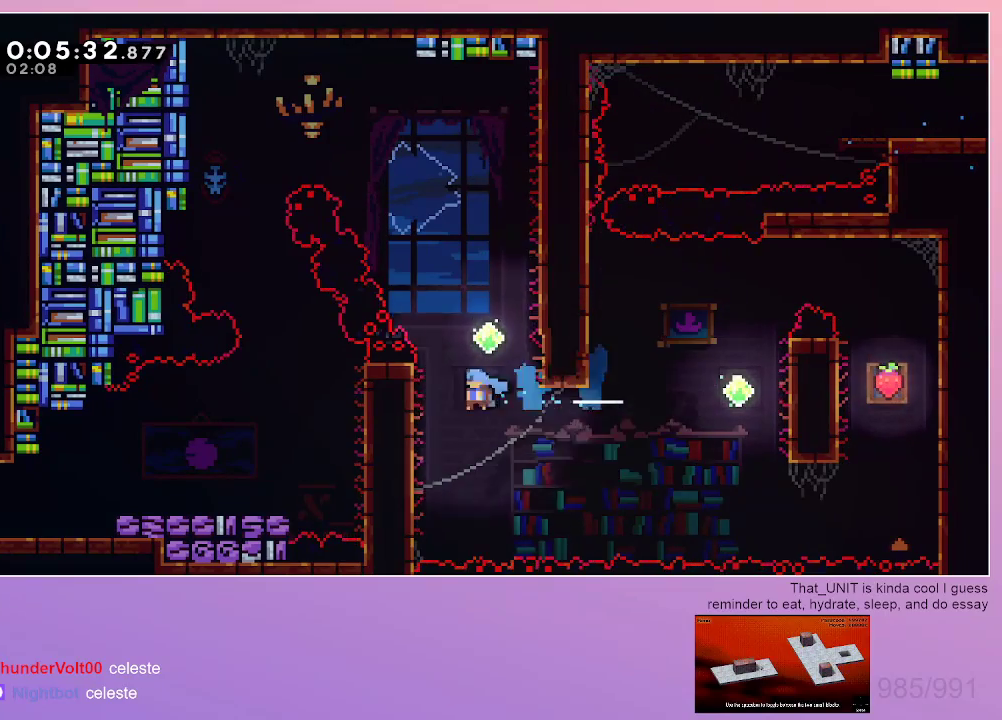
{"keys": ["right"], "events": [[100, "dash", "up"], [150, "left", "up"], [150, "right", "down"]]}
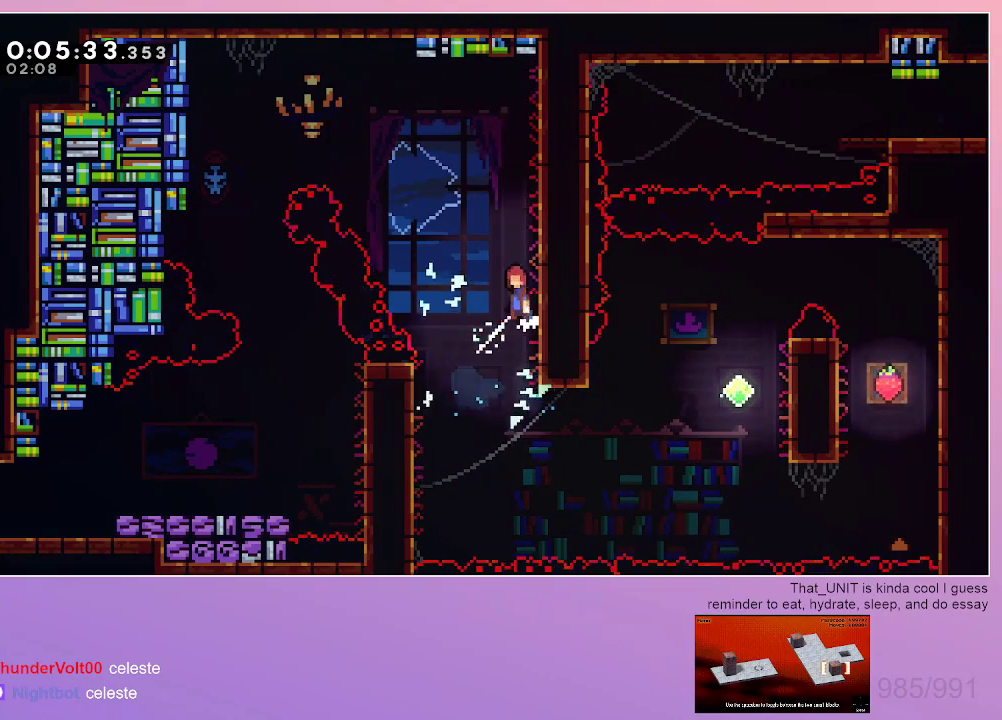
{"keys": ["down", "left"], "events": [[17, "left", "down"], [17, "right", "up"], [300, "dash", "down"], [300, "up", "down"], [400, "dash", "up"], [400, "up", "up"], [500, "down", "down"]]}
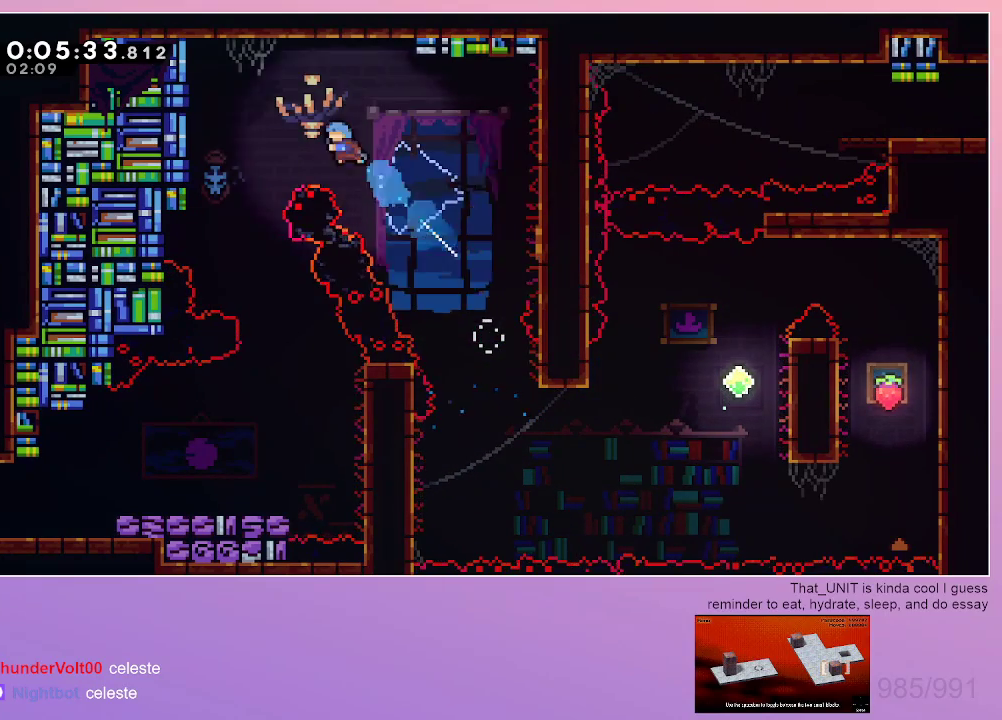
{"keys": ["down"], "events": [[267, "left", "up"], [417, "right", "down"], [500, "right", "up"]]}
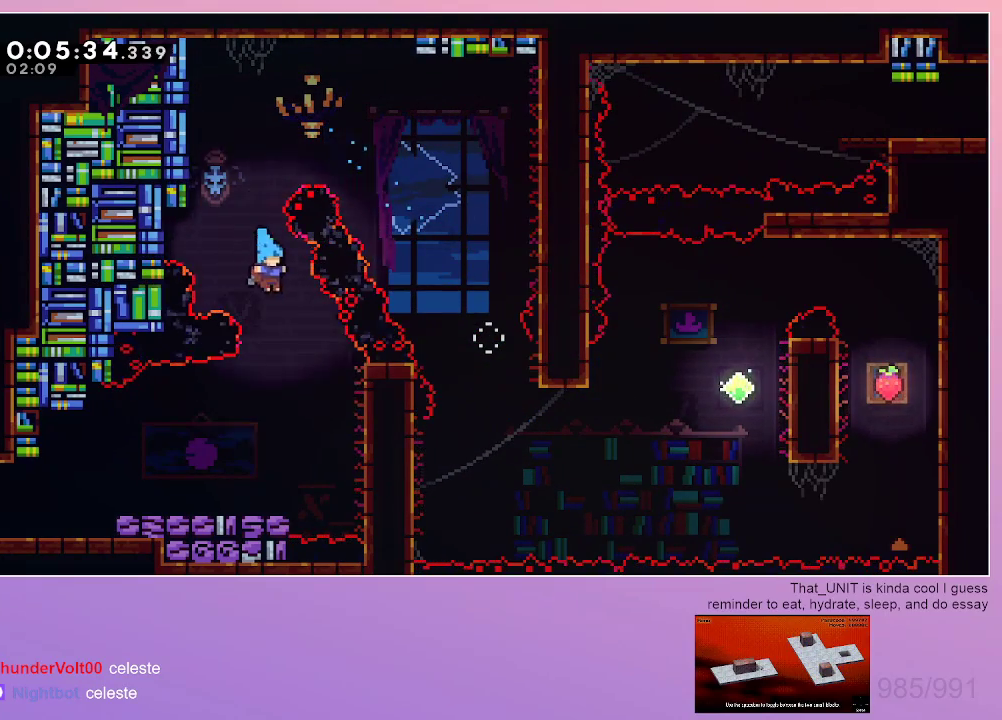
{"keys": ["down", "left"], "events": [[100, "left", "down"], [333, "dash", "down"], [483, "dash", "up"]]}
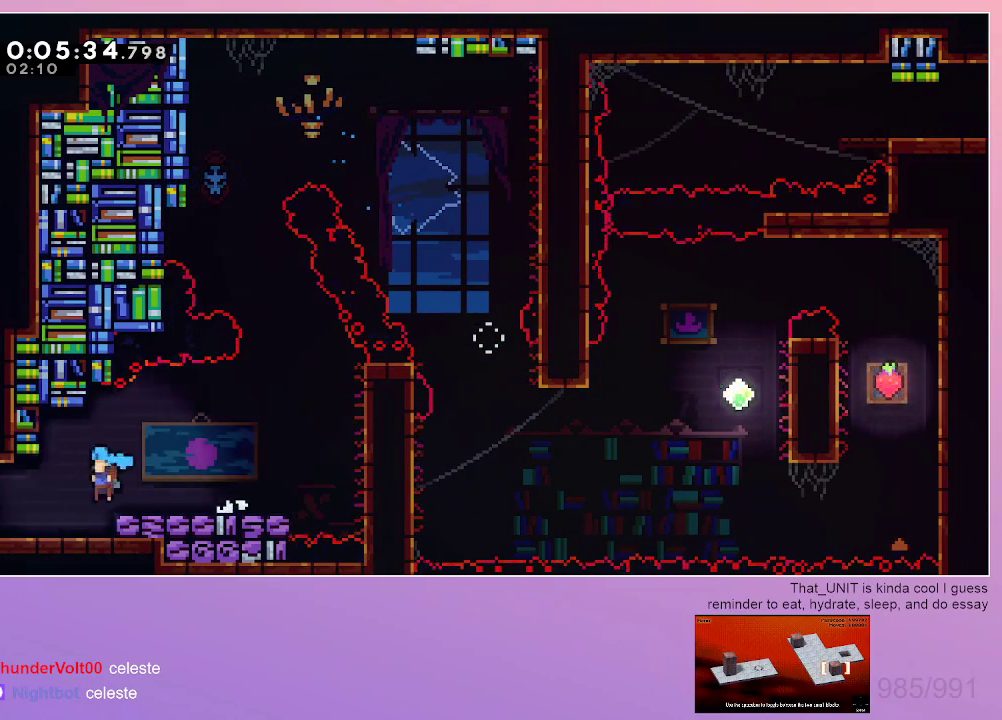
{"keys": ["down", "grab", "left"], "events": [[400, "grab", "down"]]}
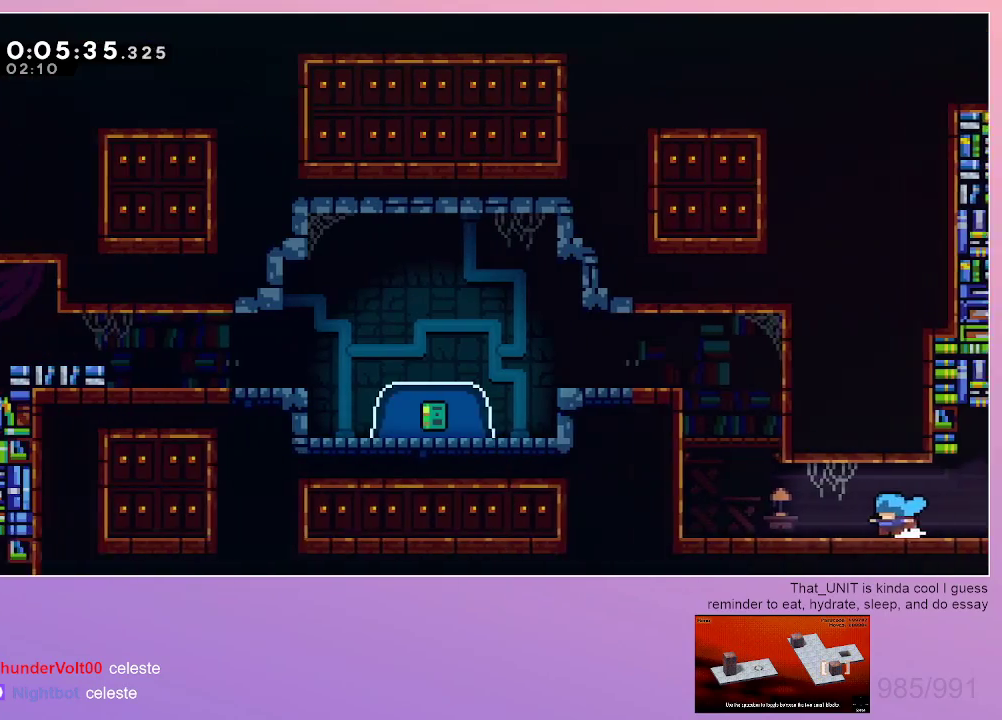
{"keys": ["grab", "left"], "events": [[183, "down", "up"]]}
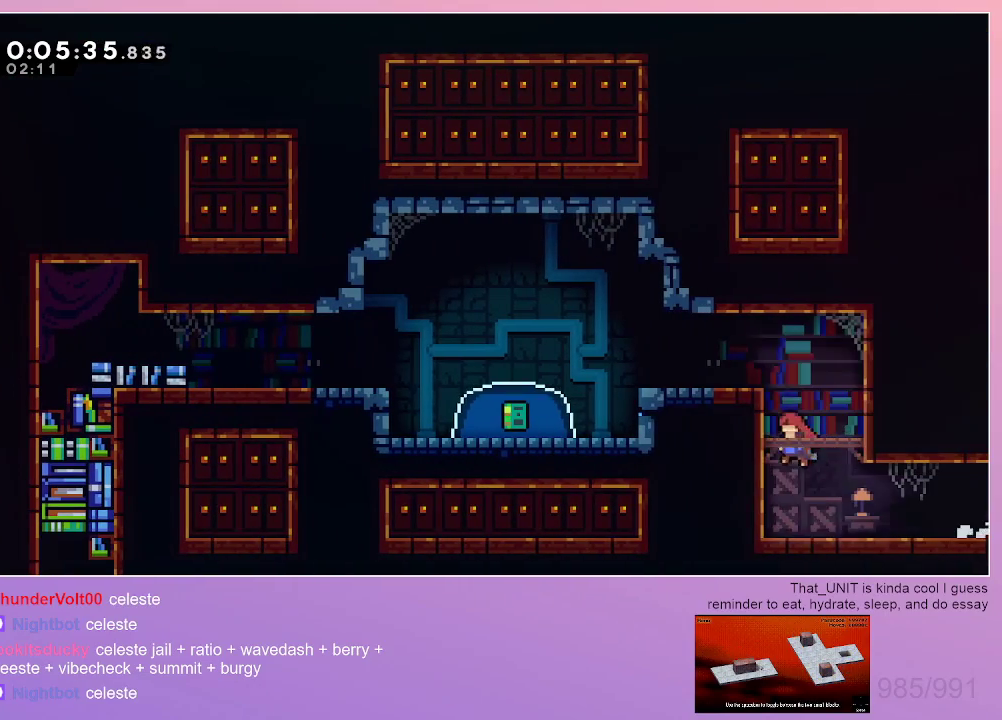
{"keys": ["down", "left"], "events": [[283, "down", "down"], [333, "dash", "down"], [333, "grab", "up"], [483, "dash", "up"]]}
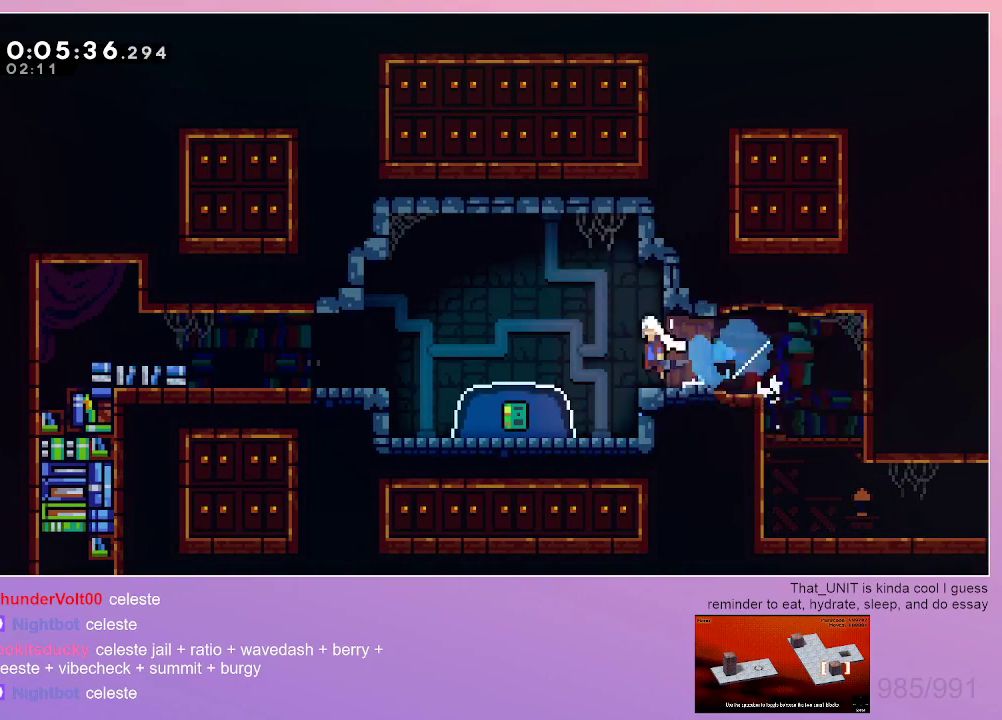
{"keys": [], "events": [[117, "dash", "down"], [300, "dash", "up"], [500, "down", "up"], [500, "left", "up"]]}
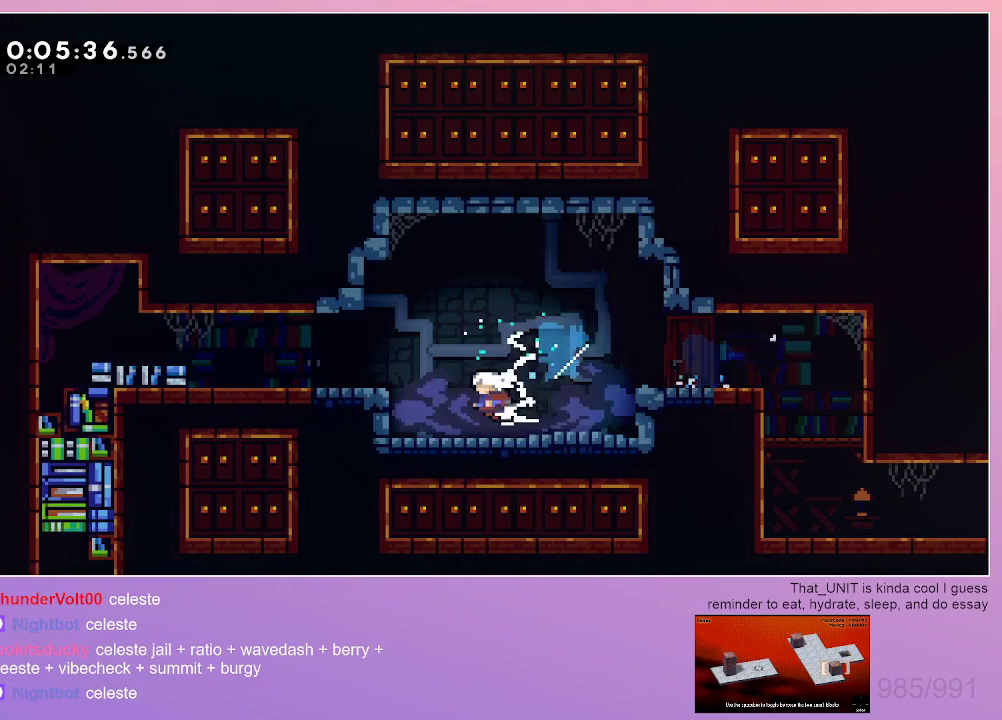
{"keys": ["left"], "events": [[133, "left", "down"]]}
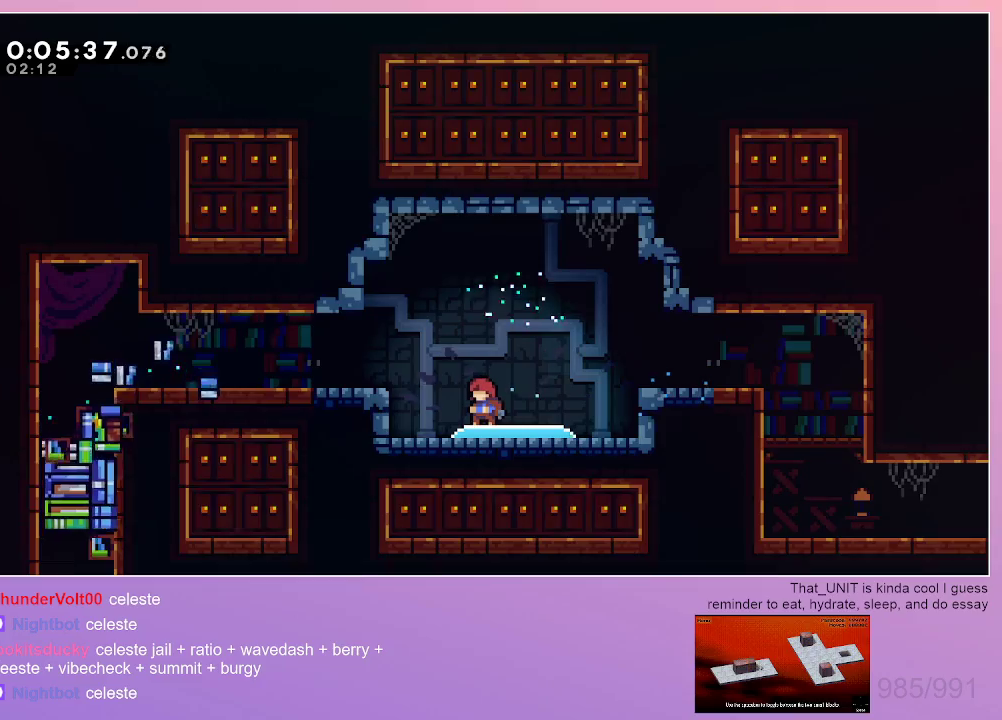
{"keys": ["left"], "events": []}